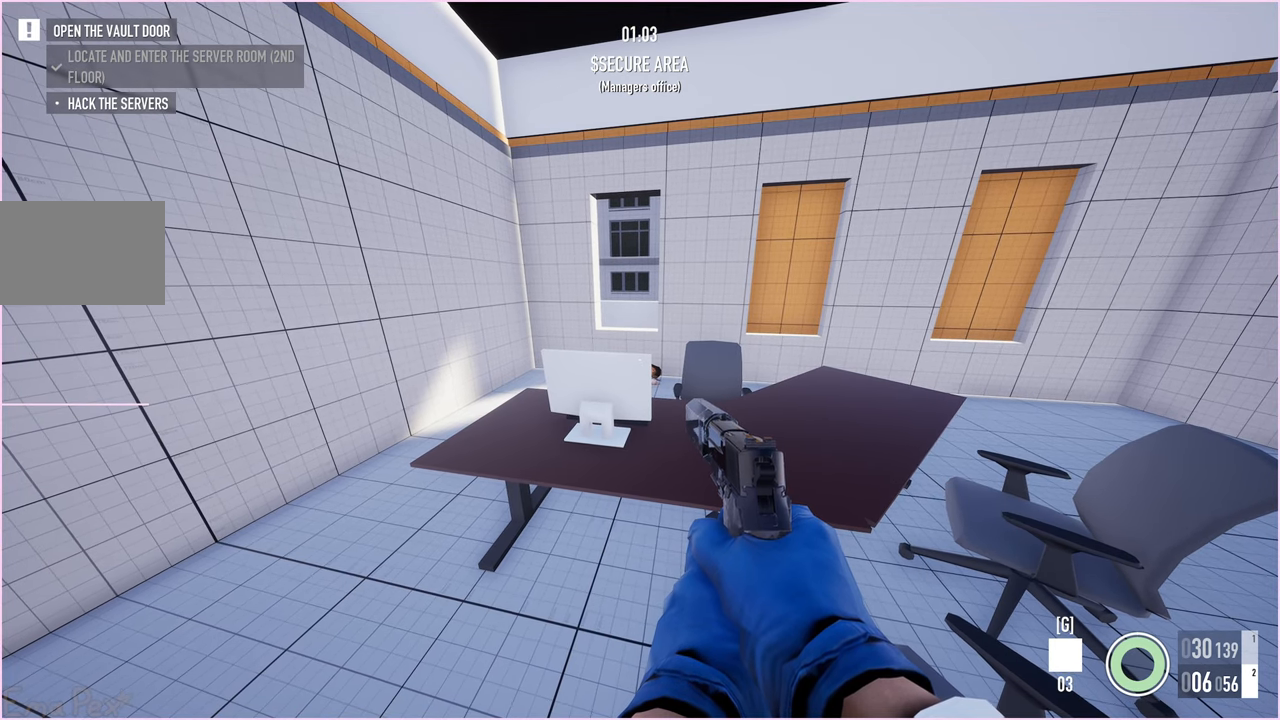
Gameplay with keyboard and mouse; each line is a JSON object with the keys and mouse buttons held at the frame after it. "events" lists presses ("down") and releases ("up") of "1", "2", "3", "4", "5", "a", "b", "c", "ctrl", "d", "down", "e", "escape", "f", "g", "left", "q", "r", "right", "s", "shift", "space", "t", "tab", "up", "v", "w", "x", "z", "mouse_left", "mouse_right" and "mouse_mb4" between this image and that frame as [ms after this image, input, new state], when the widget could be followed in between. "mouse_left", "mouse_right", "mouse_mb4" = the "left", "right", "mb4" buttons of the "mouse" list. No other keys are recorded. Mouse movement is not recorded. Not read: alt.
{"keys": [], "mouse": [], "events": [[200, "d", "down"], [240, "d", "up"]]}
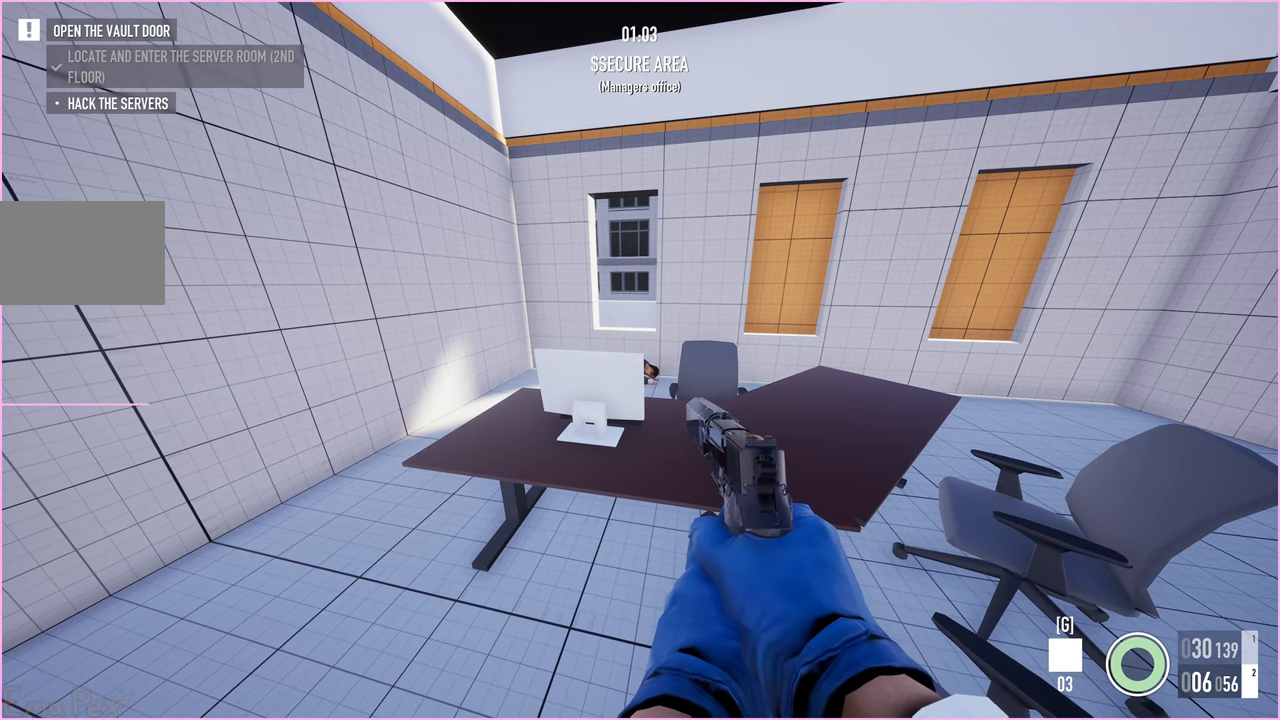
{"keys": [], "mouse": [], "events": []}
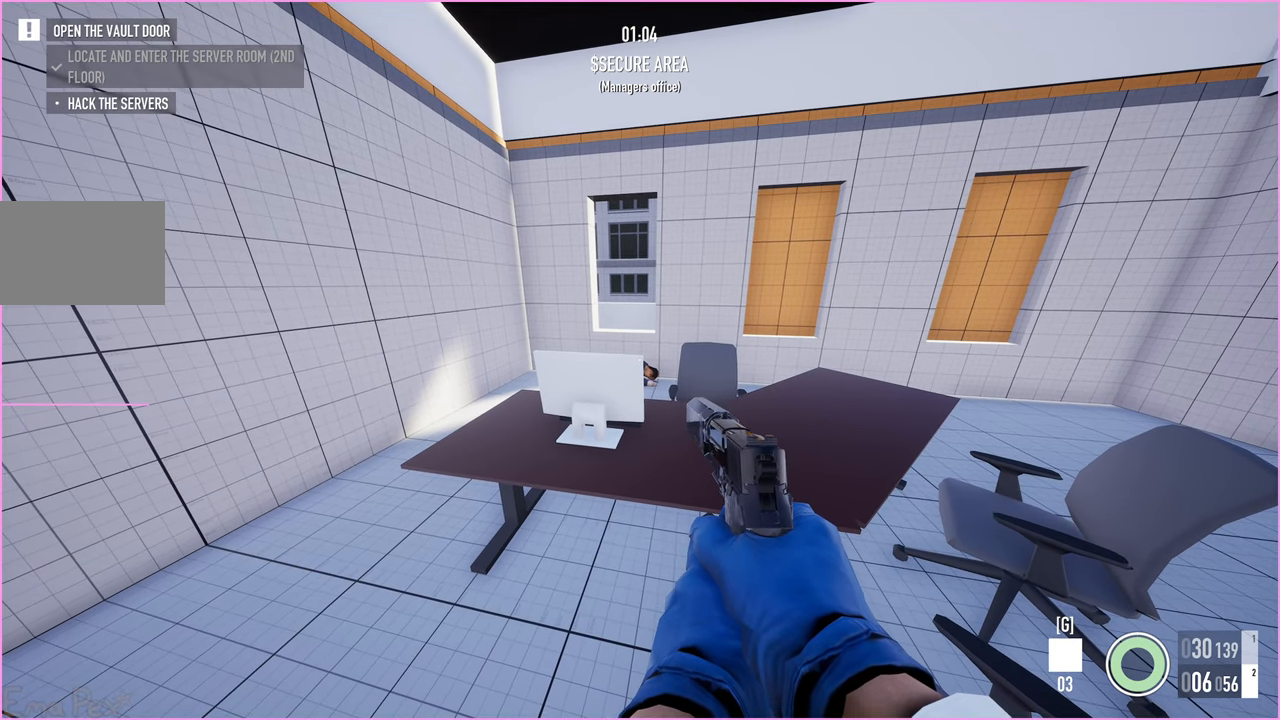
{"keys": [], "mouse": [], "events": []}
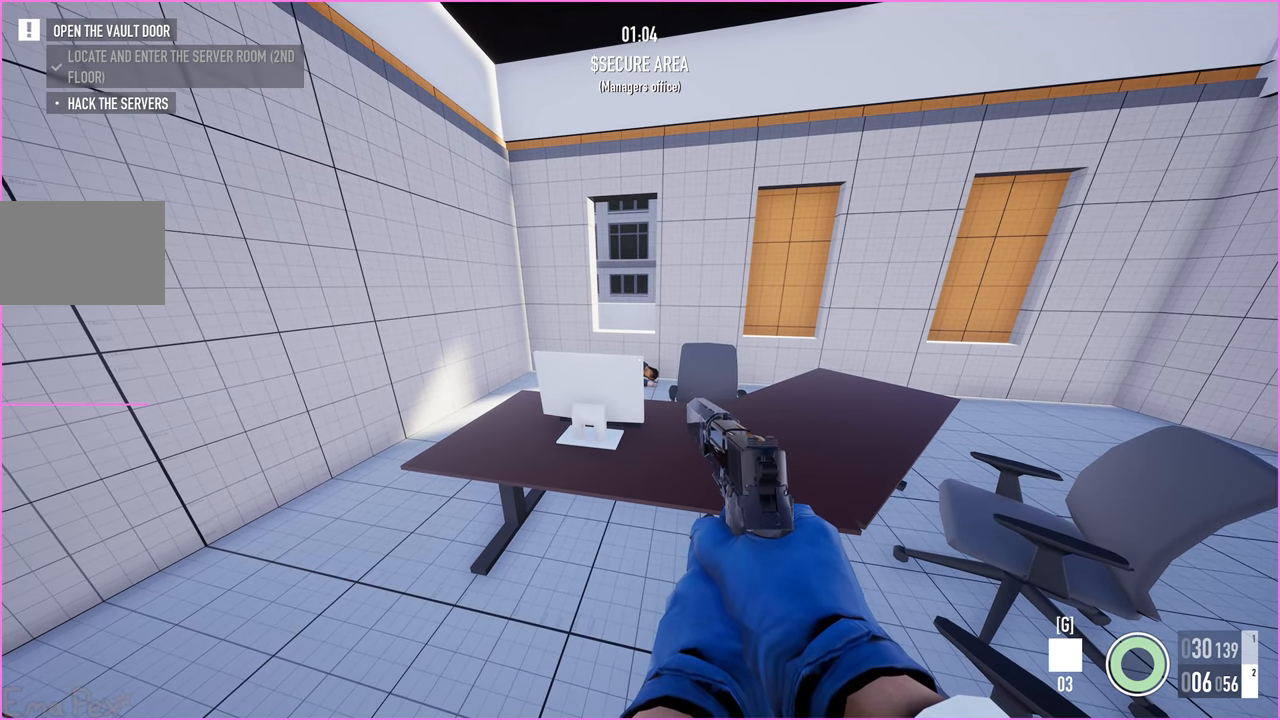
{"keys": [], "mouse": [], "events": []}
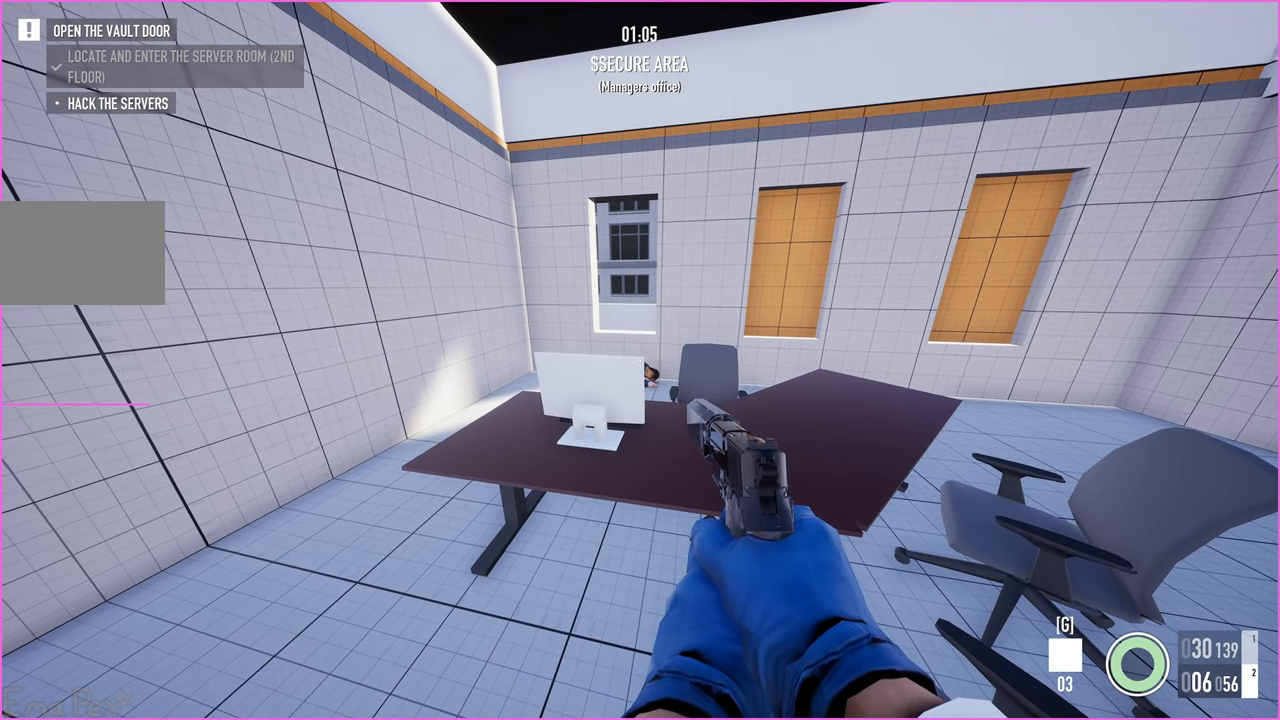
{"keys": [], "mouse": [], "events": []}
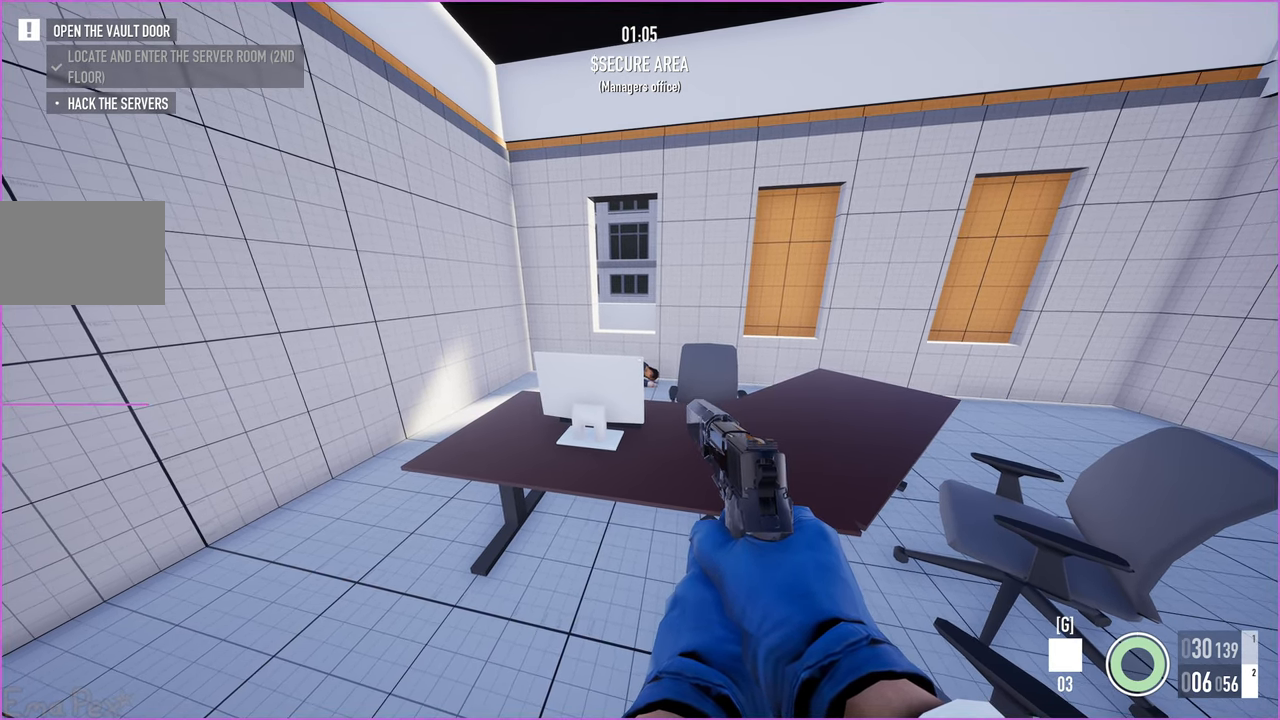
{"keys": ["f"], "mouse": [], "events": [[380, "f", "down"]]}
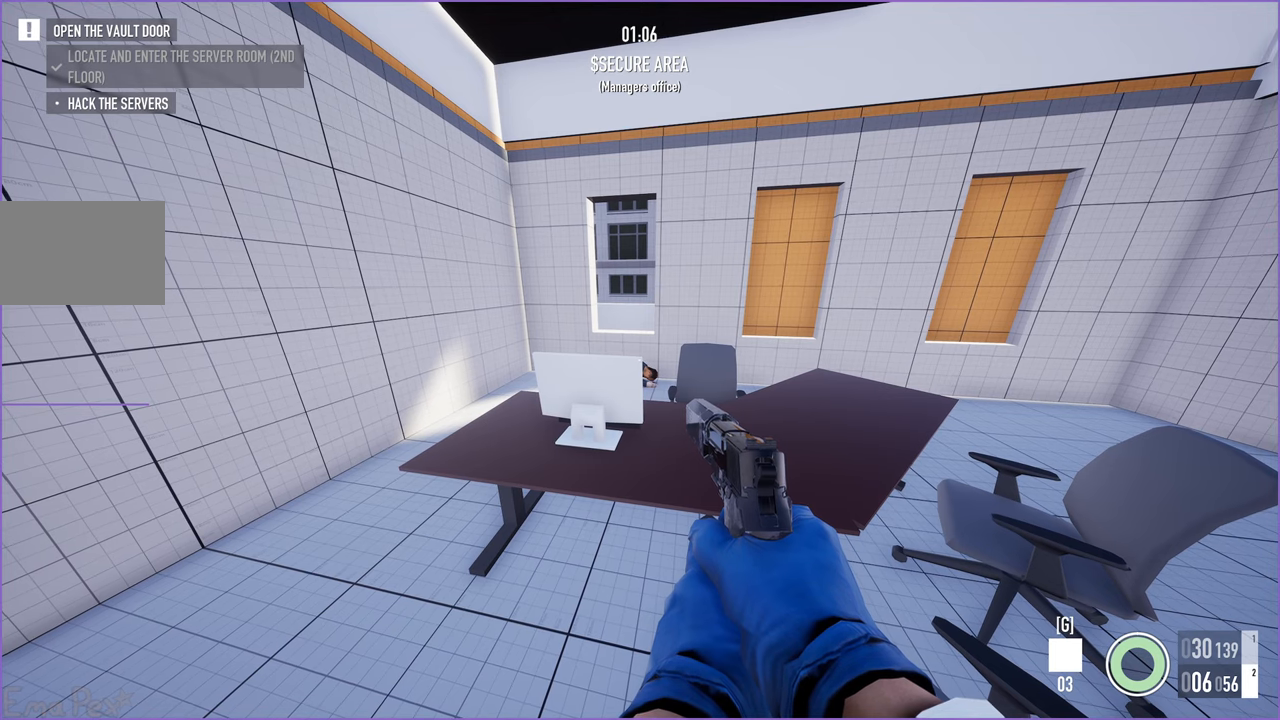
{"keys": ["f"], "mouse": [], "events": []}
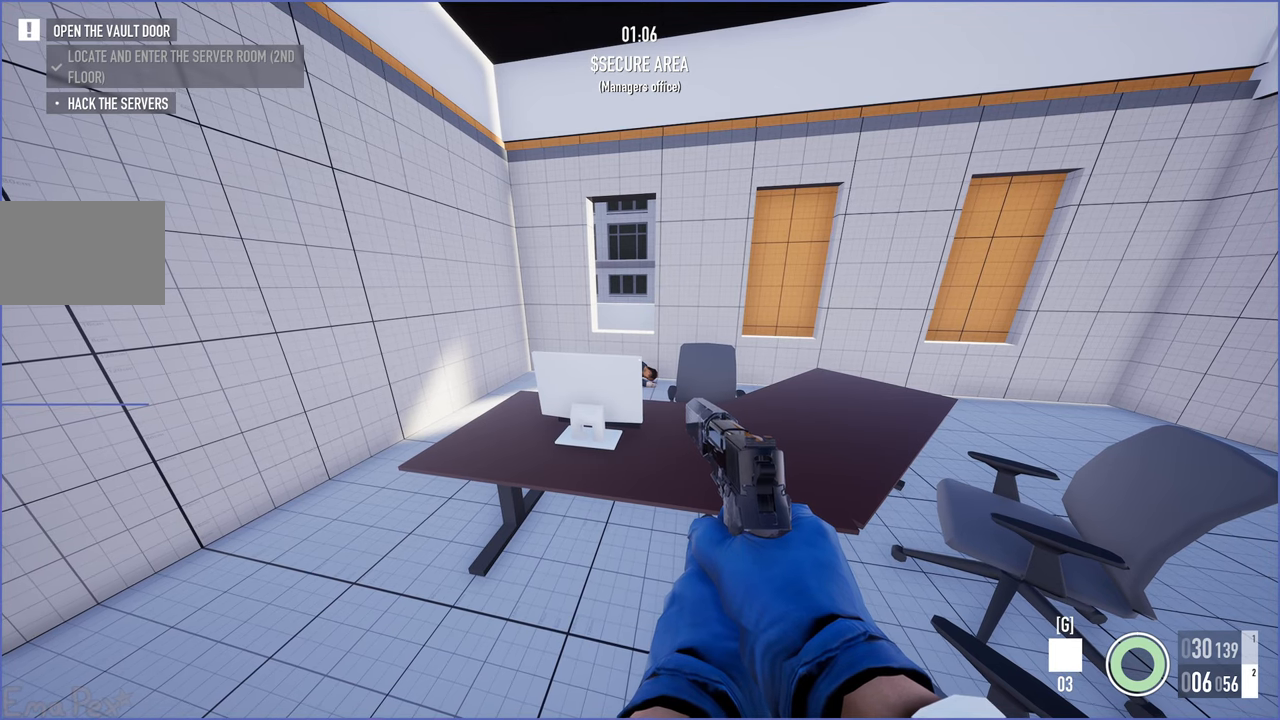
{"keys": ["f"], "mouse": [], "events": []}
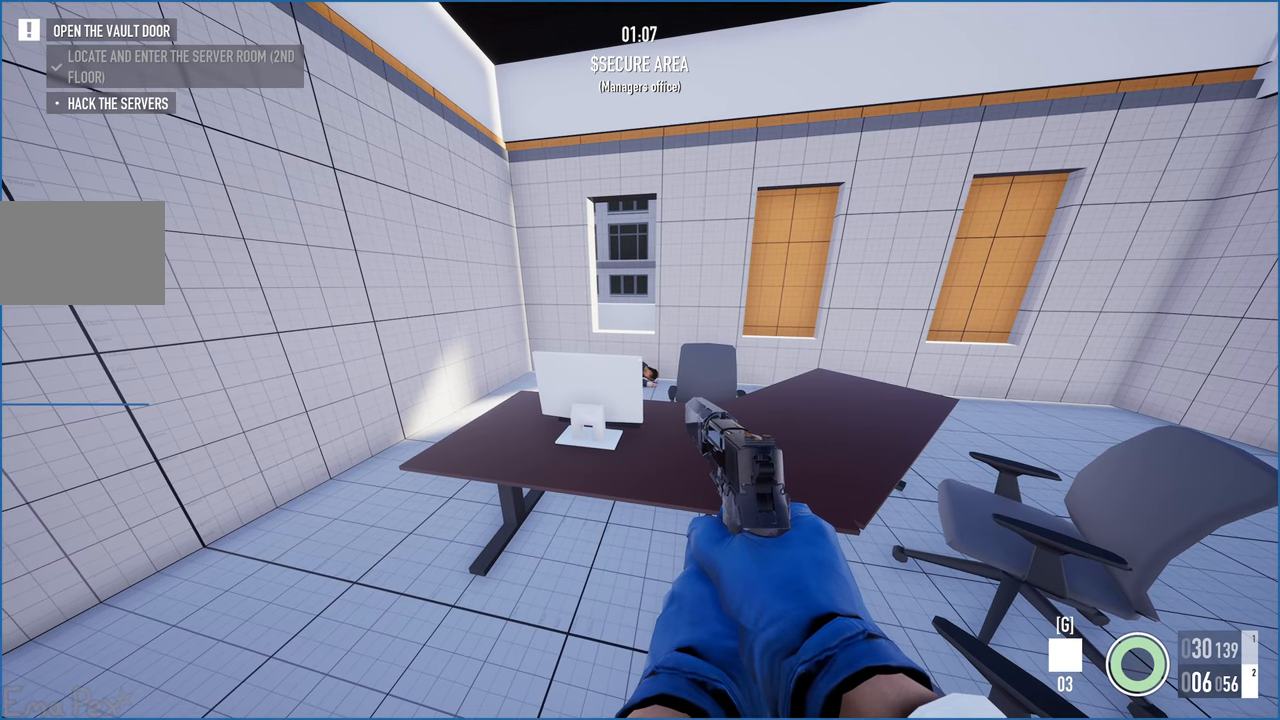
{"keys": [], "mouse": [], "events": [[80, "f", "up"]]}